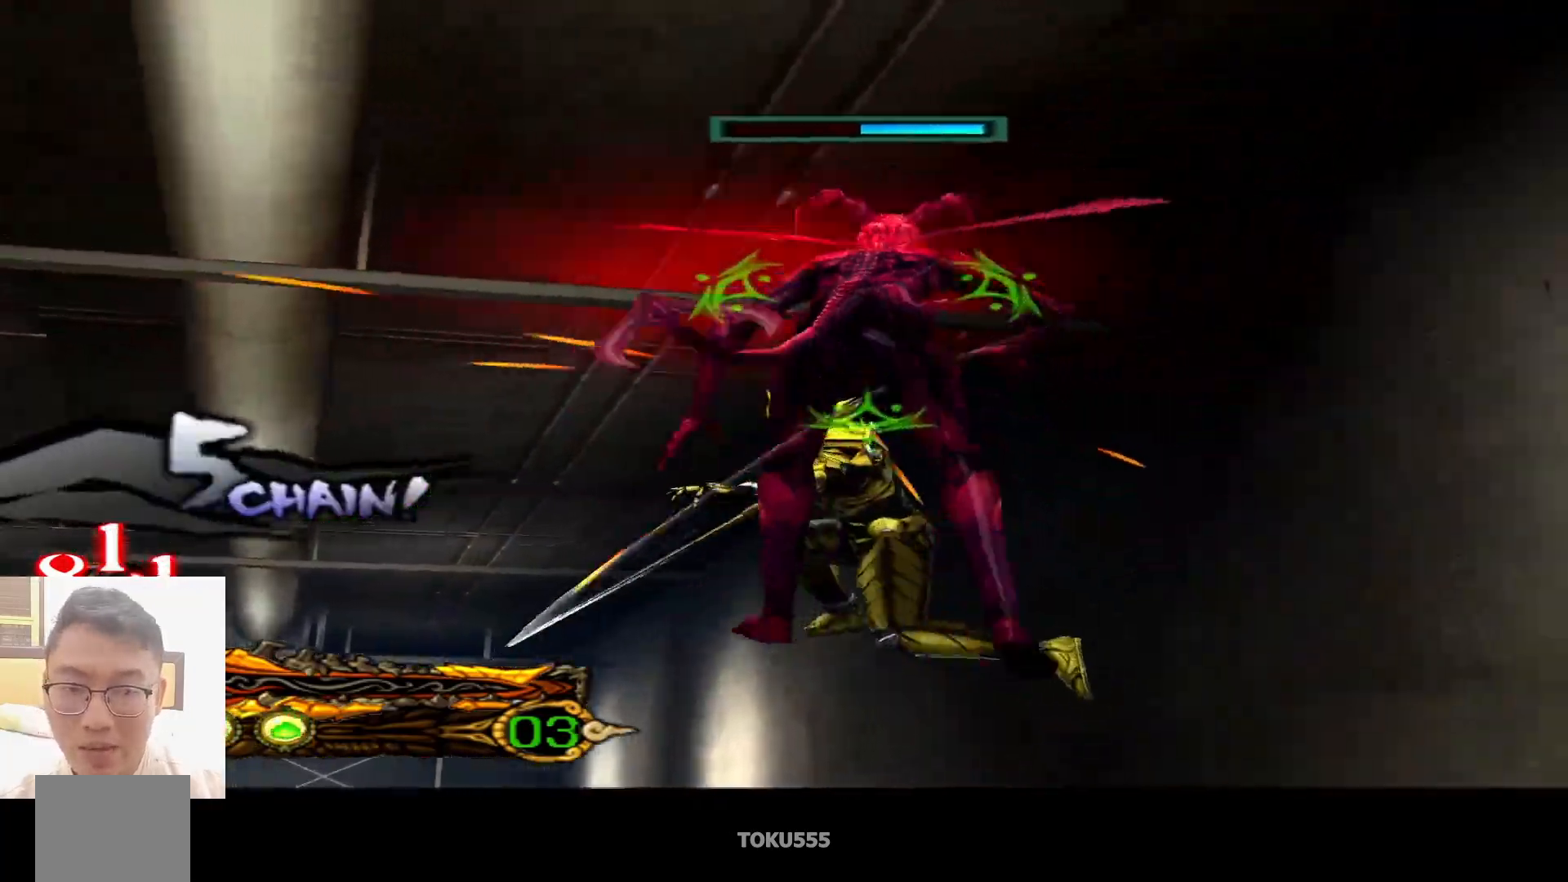
Gameplay with a controller (PlayStation layout); each line is a JSON object with the inputs held at the frame after it. "events" lists button and stick changes between this image and that frame as [ms after this image, input, new state], when the widget could be followed in between. Not read: L1 right_stick.
{"buttons": ["CROSS", "CIRCLE"], "left_stick": "center", "events": [[417, "CROSS", "down"]]}
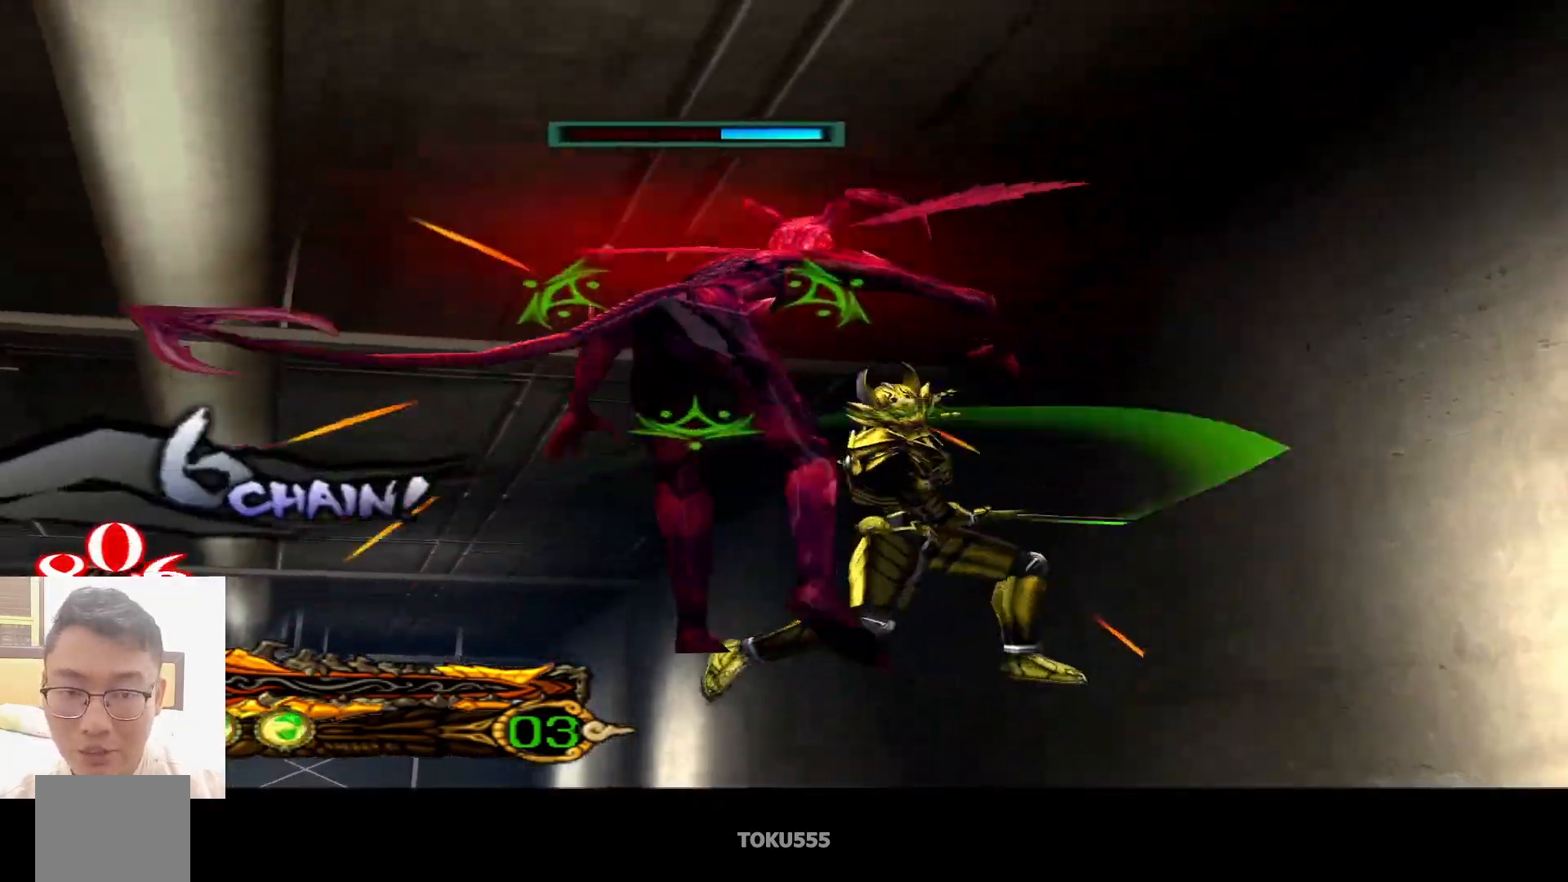
{"buttons": ["CIRCLE"], "left_stick": "center", "events": [[67, "CROSS", "up"]]}
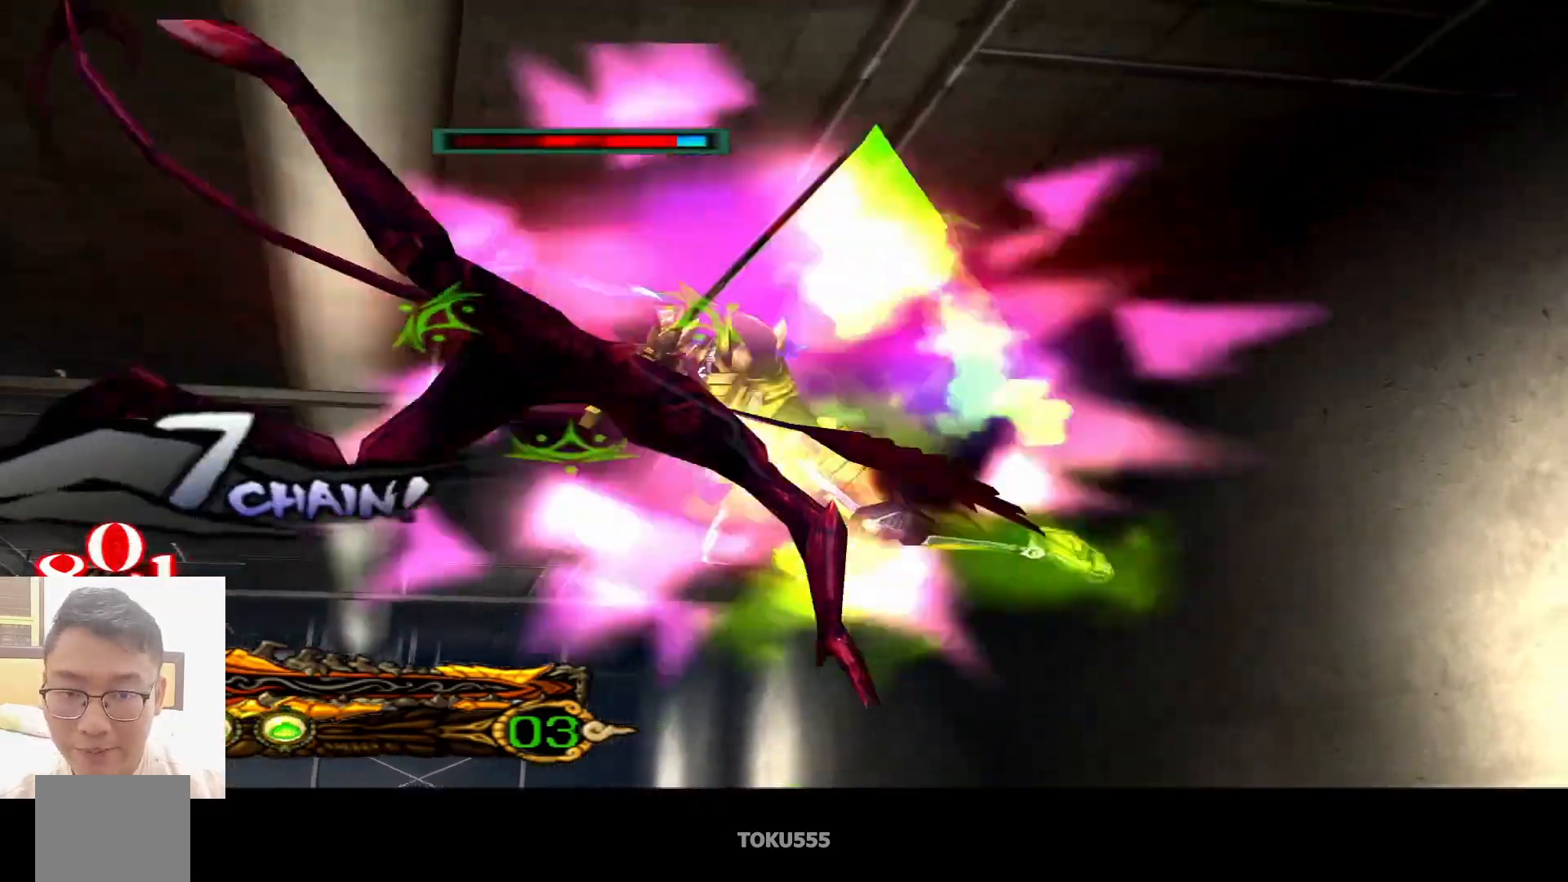
{"buttons": ["SQUARE"], "left_stick": "center", "events": [[166, "CIRCLE", "up"], [450, "SQUARE", "down"]]}
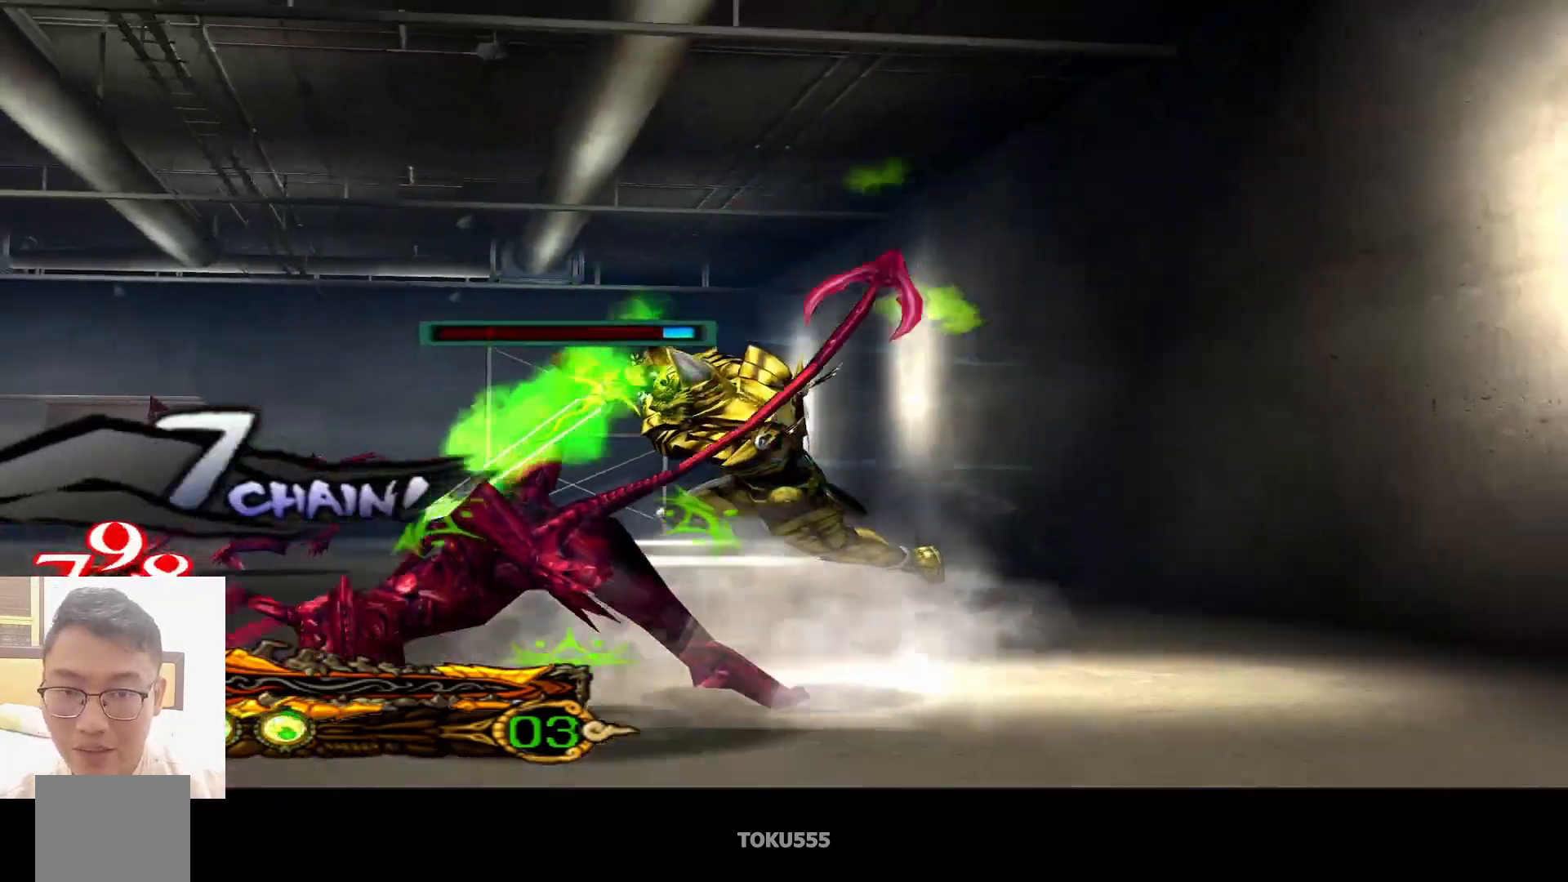
{"buttons": ["CROSS"], "left_stick": "center", "events": [[67, "SQUARE", "up"], [484, "CROSS", "down"]]}
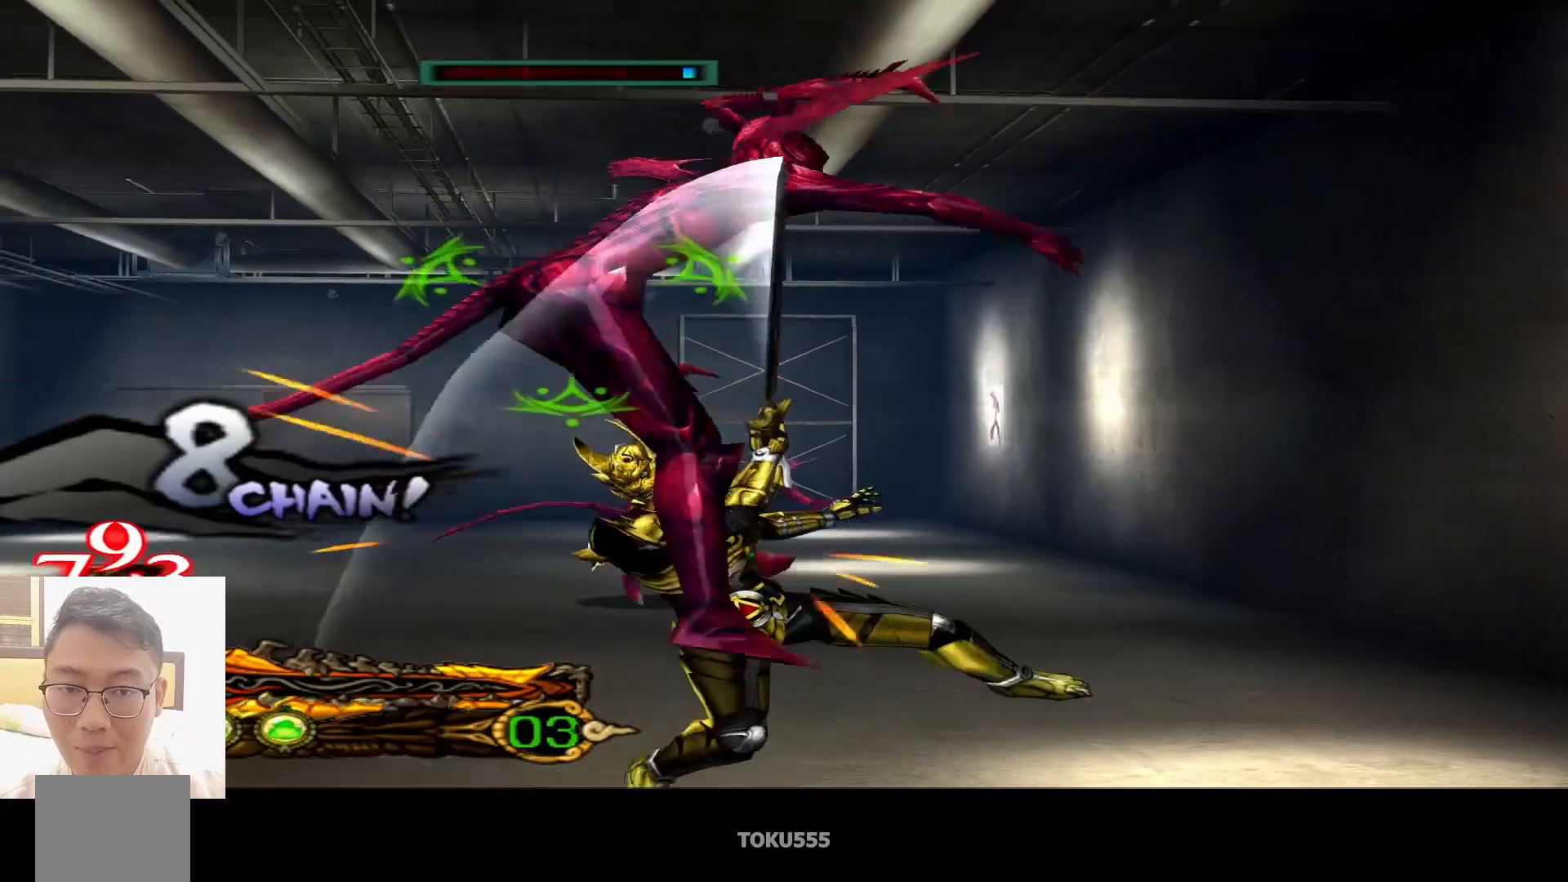
{"buttons": [], "left_stick": "center", "events": [[116, "CROSS", "up"]]}
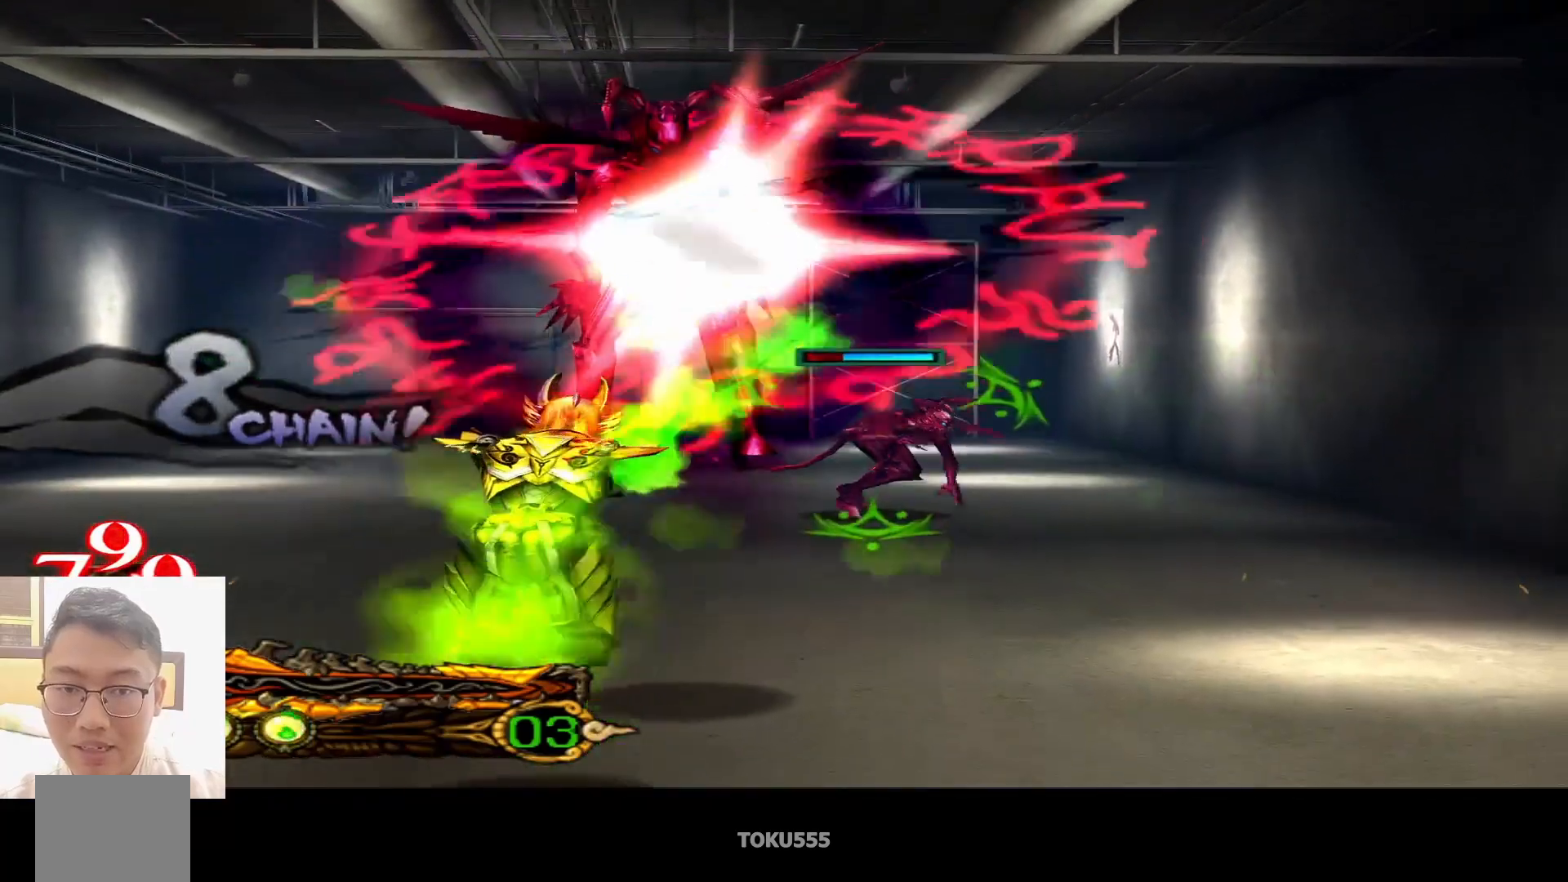
{"buttons": [], "left_stick": "center", "events": []}
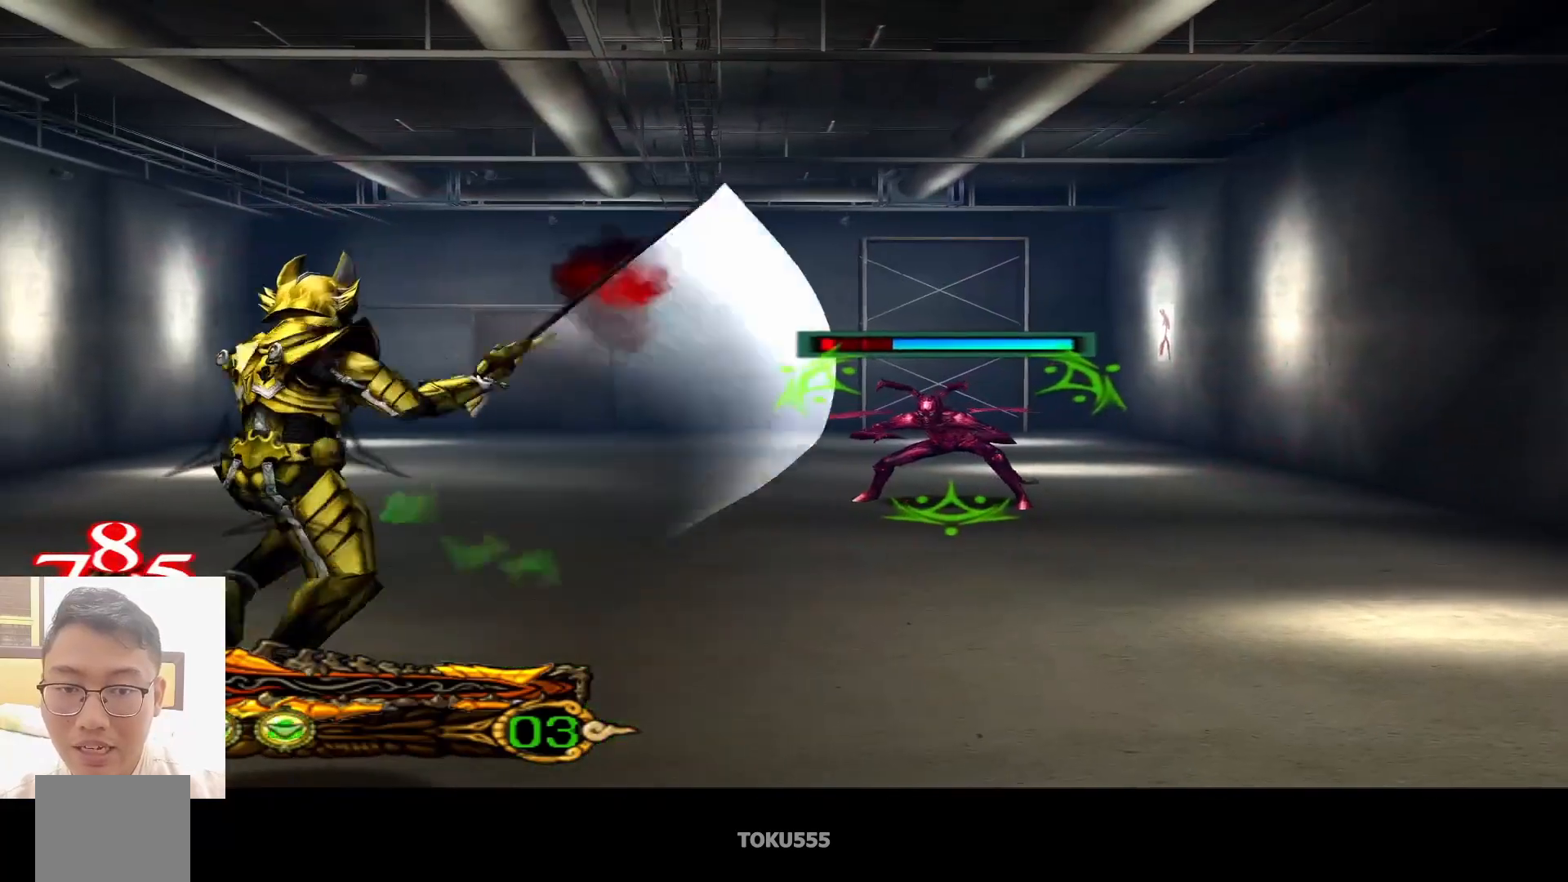
{"buttons": ["CIRCLE"], "left_stick": "center", "events": [[400, "CIRCLE", "down"]]}
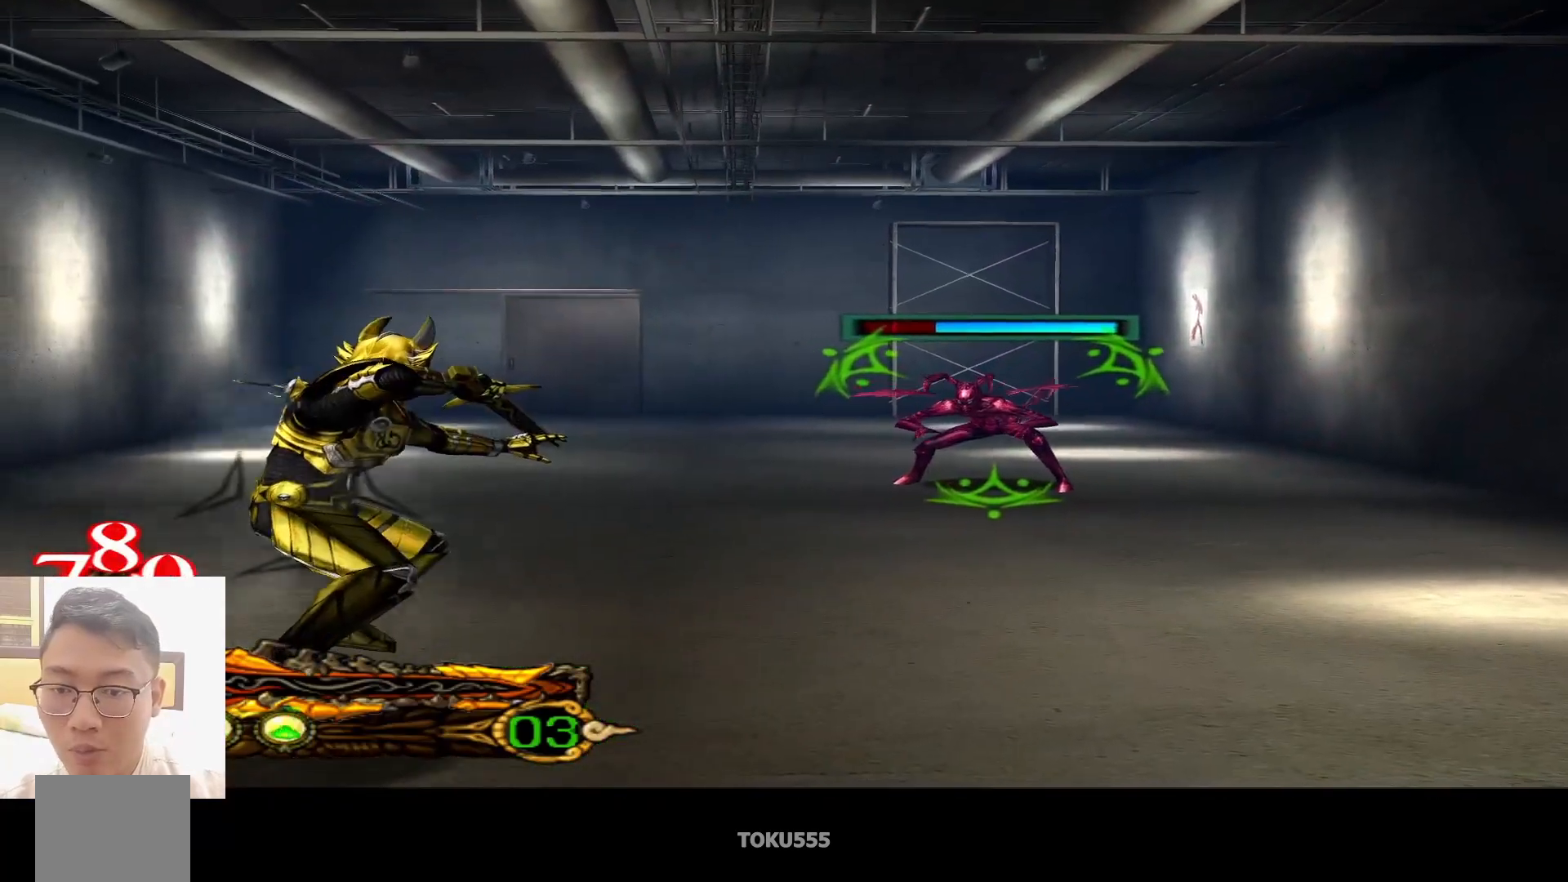
{"buttons": ["SQUARE"], "left_stick": "center", "events": [[50, "CIRCLE", "up"], [450, "SQUARE", "down"]]}
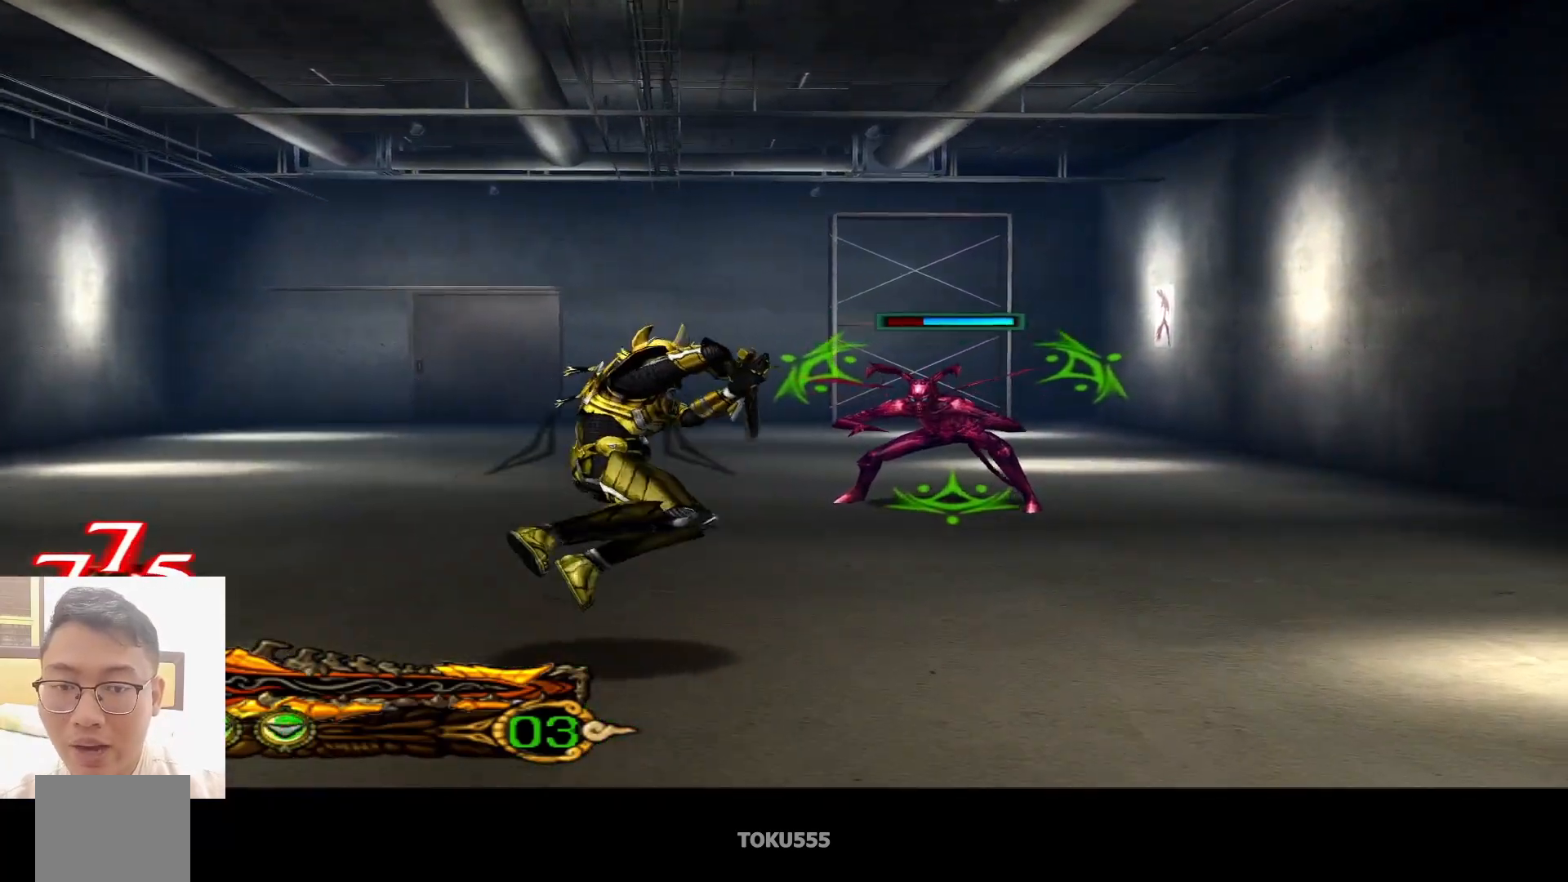
{"buttons": ["CROSS"], "left_stick": "center", "events": [[116, "SQUARE", "up"], [417, "CROSS", "down"]]}
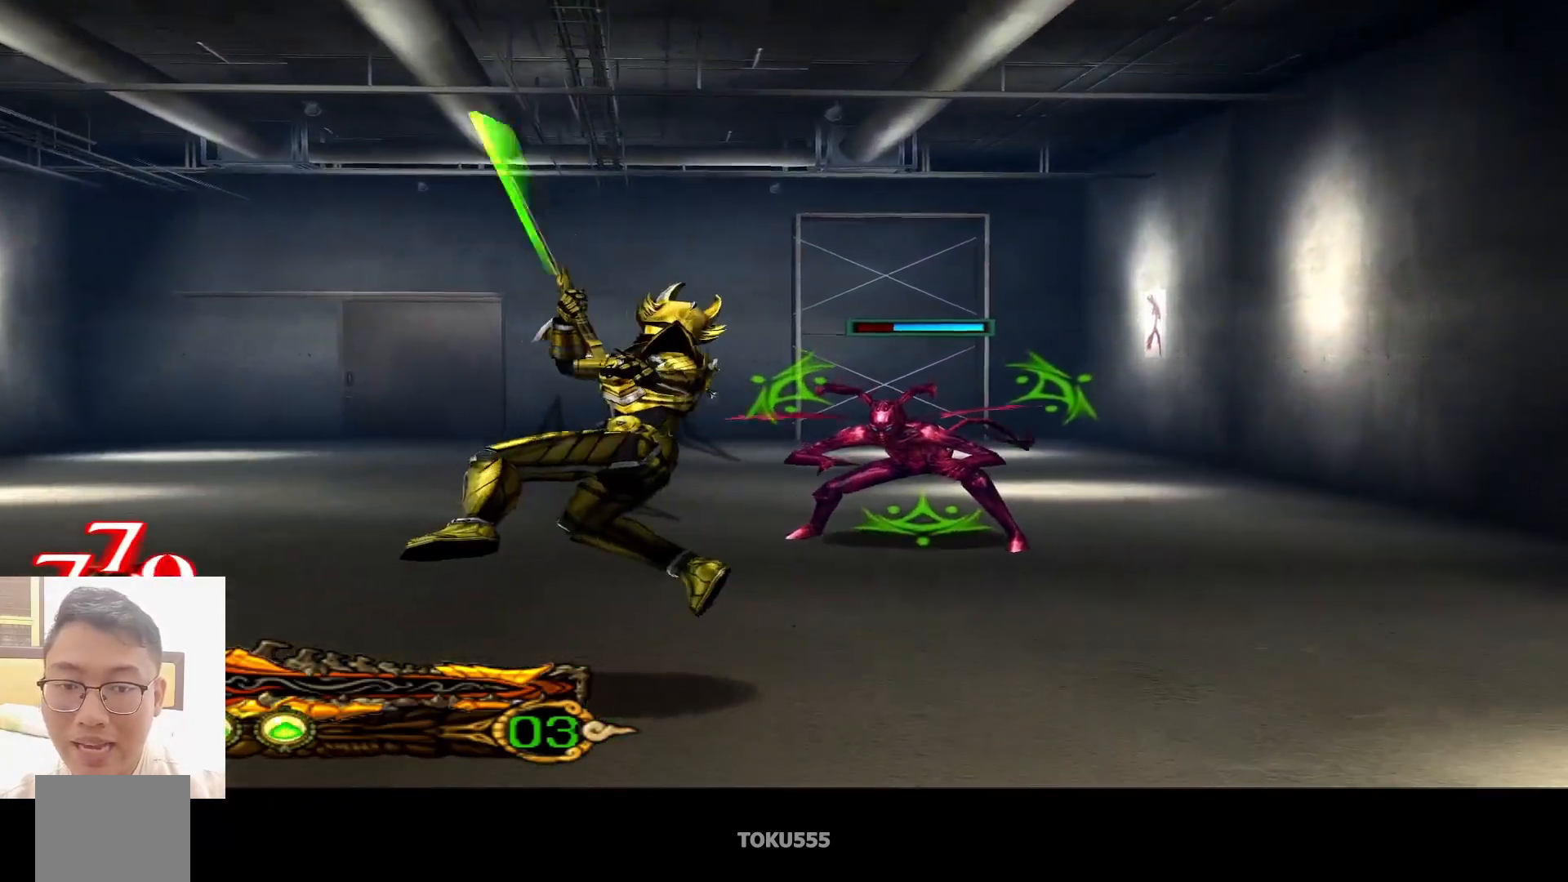
{"buttons": [], "left_stick": "center", "events": [[100, "CROSS", "up"]]}